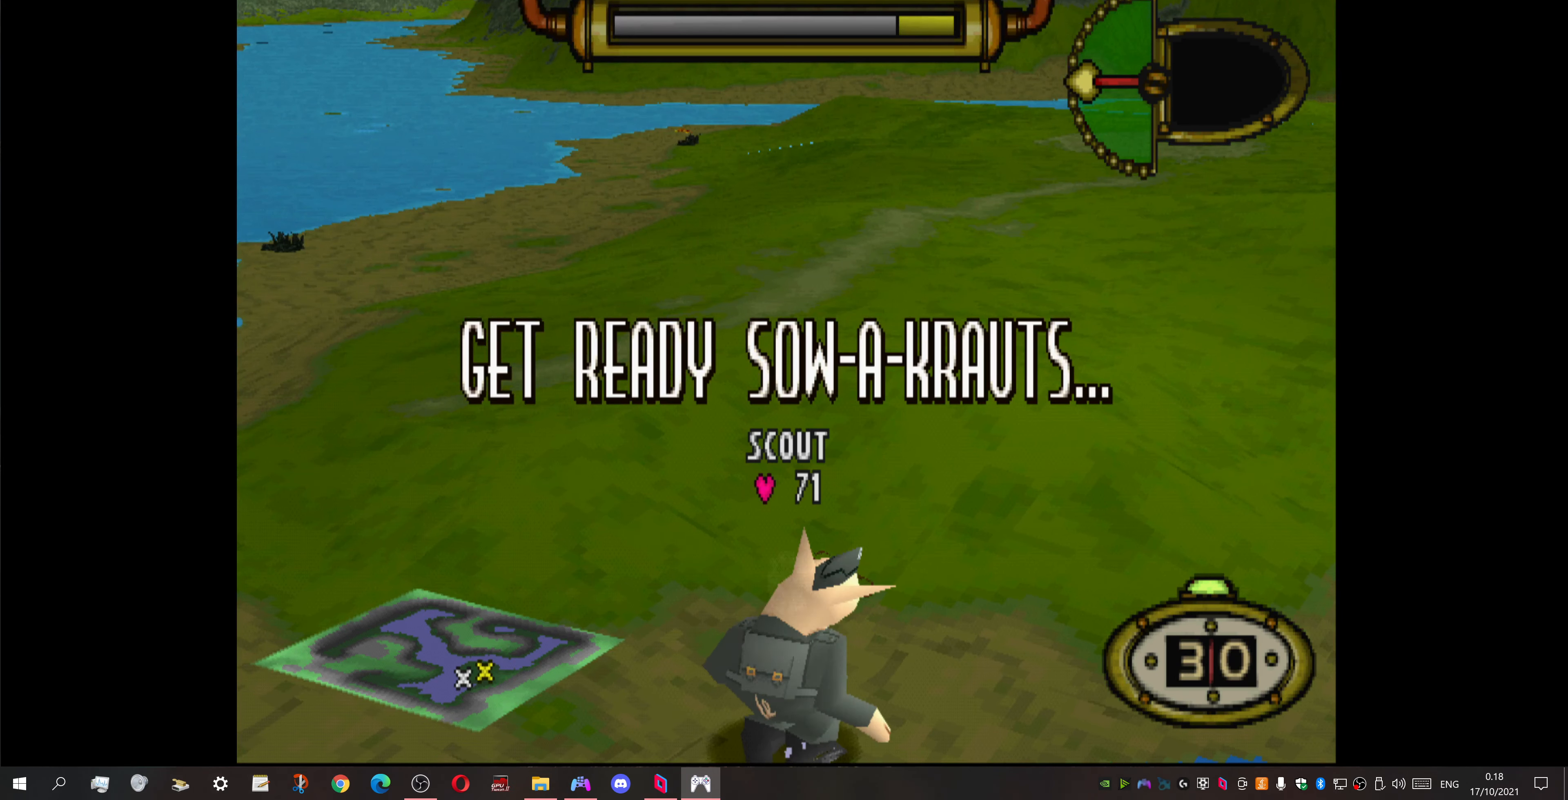
Gameplay with a controller (PlayStation layout); each line is a JSON object with the inputs held at the frame after it. "events" lists button and stick changes between this image and that frame as [ms after this image, input, new state], when the widget could be followed in between. Not read: left_stick right_stick.
{"buttons": ["DPAD_UP", "DPAD_RIGHT"], "events": [[266, "DPAD_RIGHT", "down"], [300, "DPAD_UP", "down"]]}
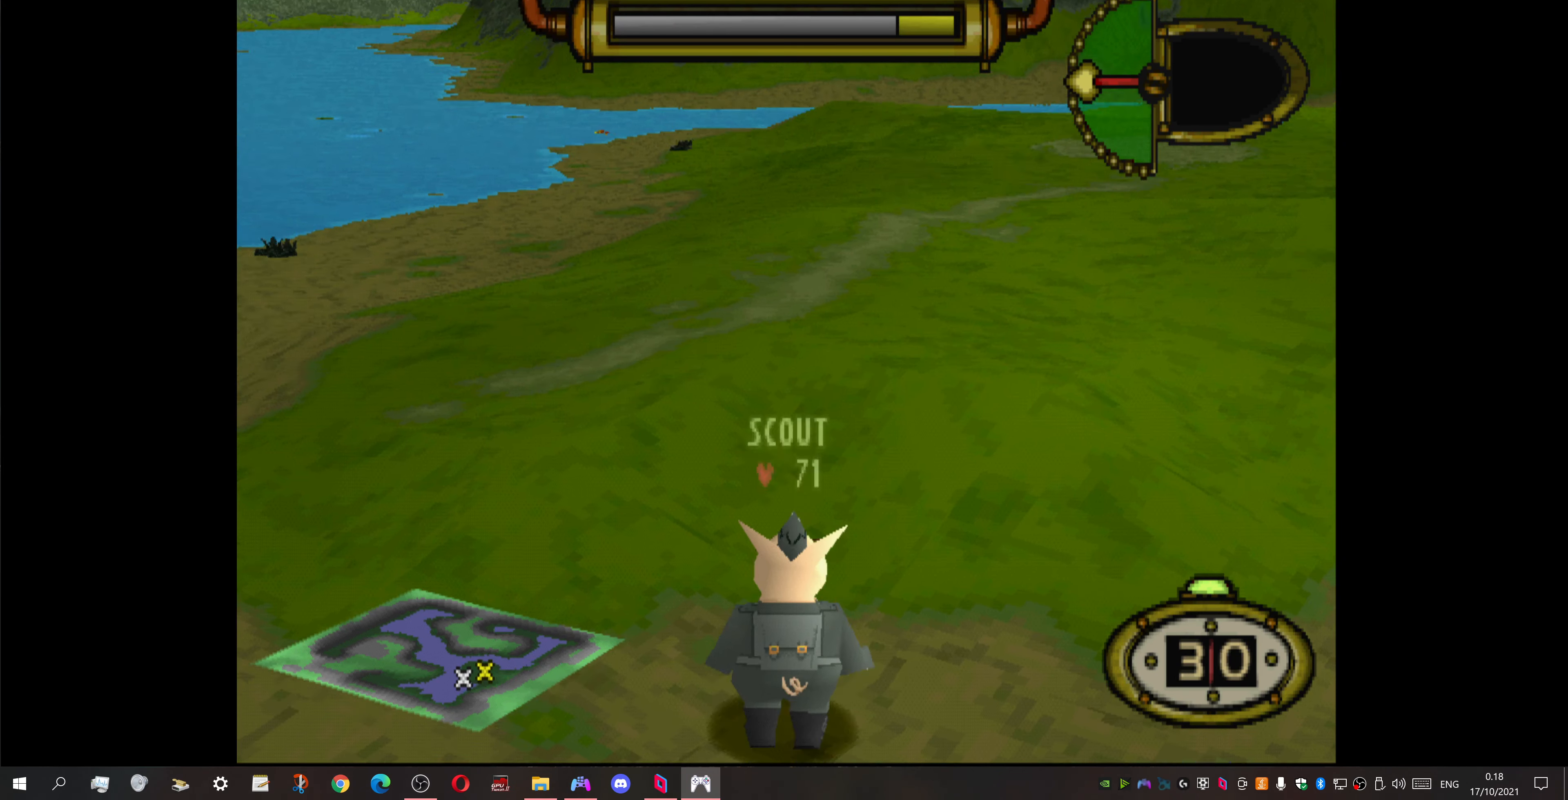
{"buttons": ["DPAD_UP", "DPAD_RIGHT"], "events": []}
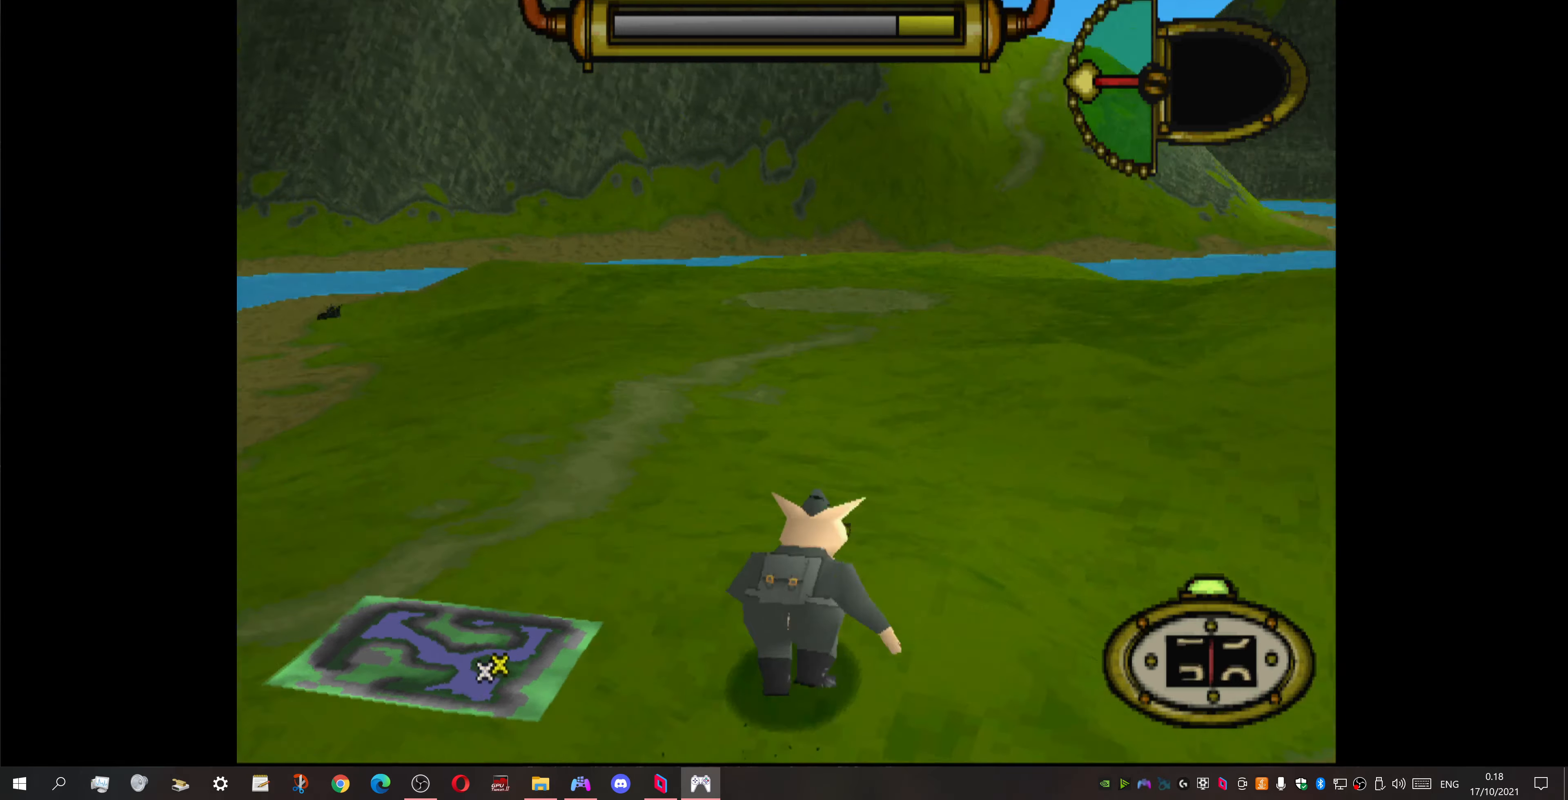
{"buttons": ["CIRCLE"], "events": [[300, "DPAD_UP", "up"], [334, "DPAD_RIGHT", "up"], [500, "CIRCLE", "down"]]}
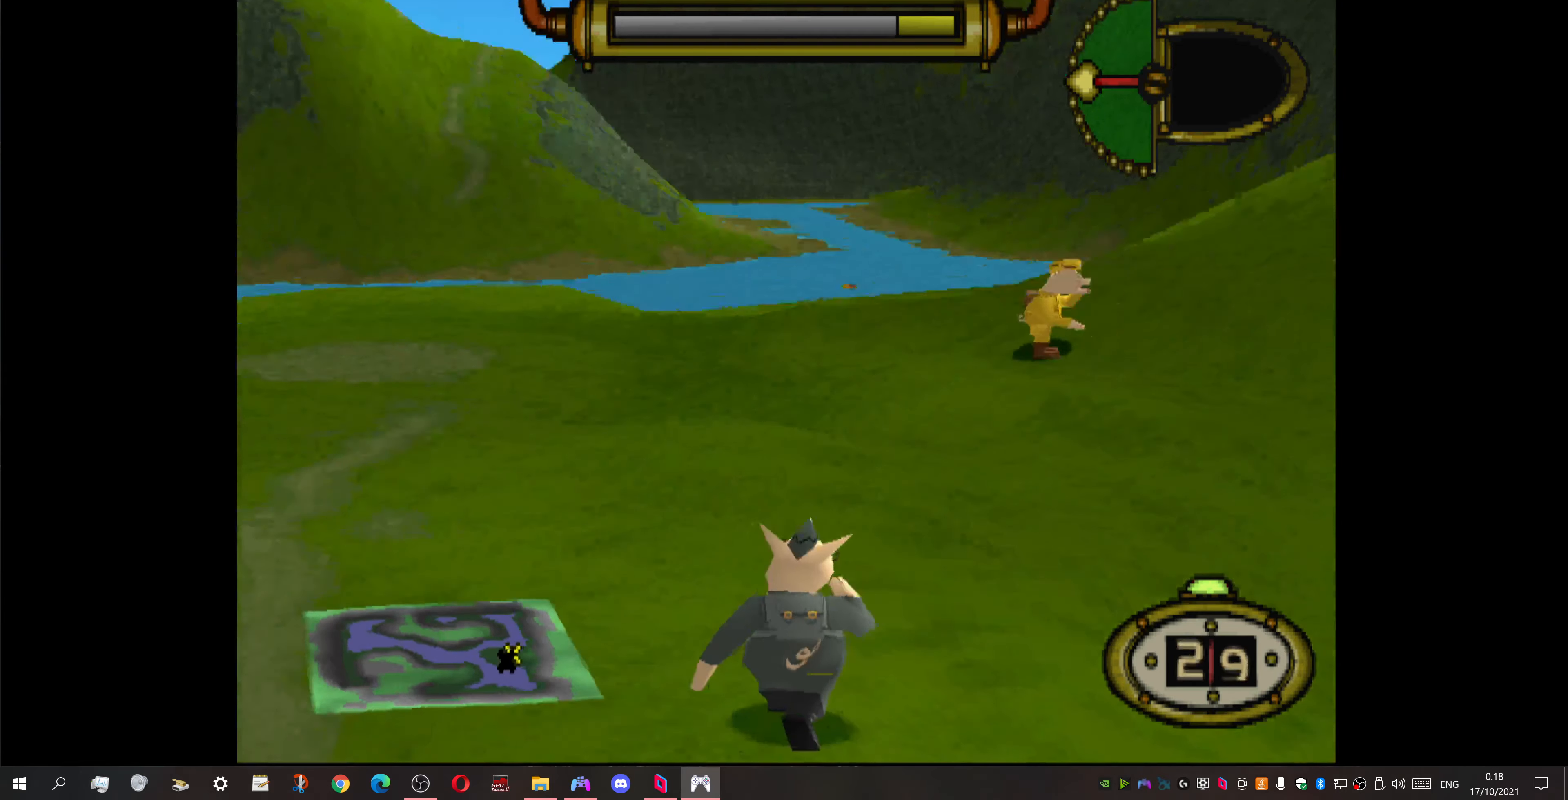
{"buttons": [], "events": [[100, "CIRCLE", "up"]]}
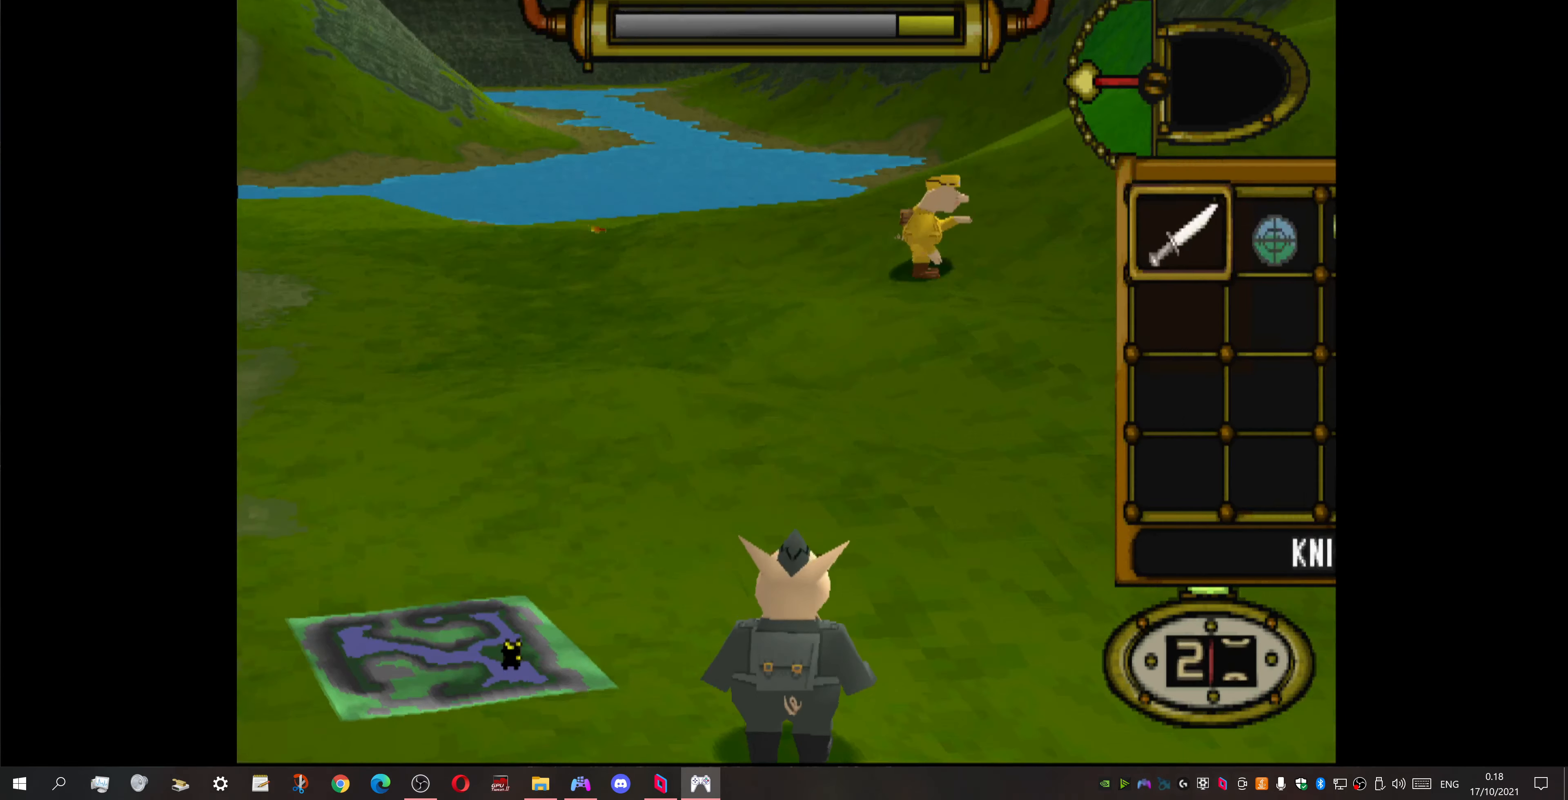
{"buttons": ["DPAD_UP", "DPAD_RIGHT"], "events": [[34, "CROSS", "down"], [167, "CROSS", "up"], [200, "DPAD_RIGHT", "down"], [200, "DPAD_UP", "down"]]}
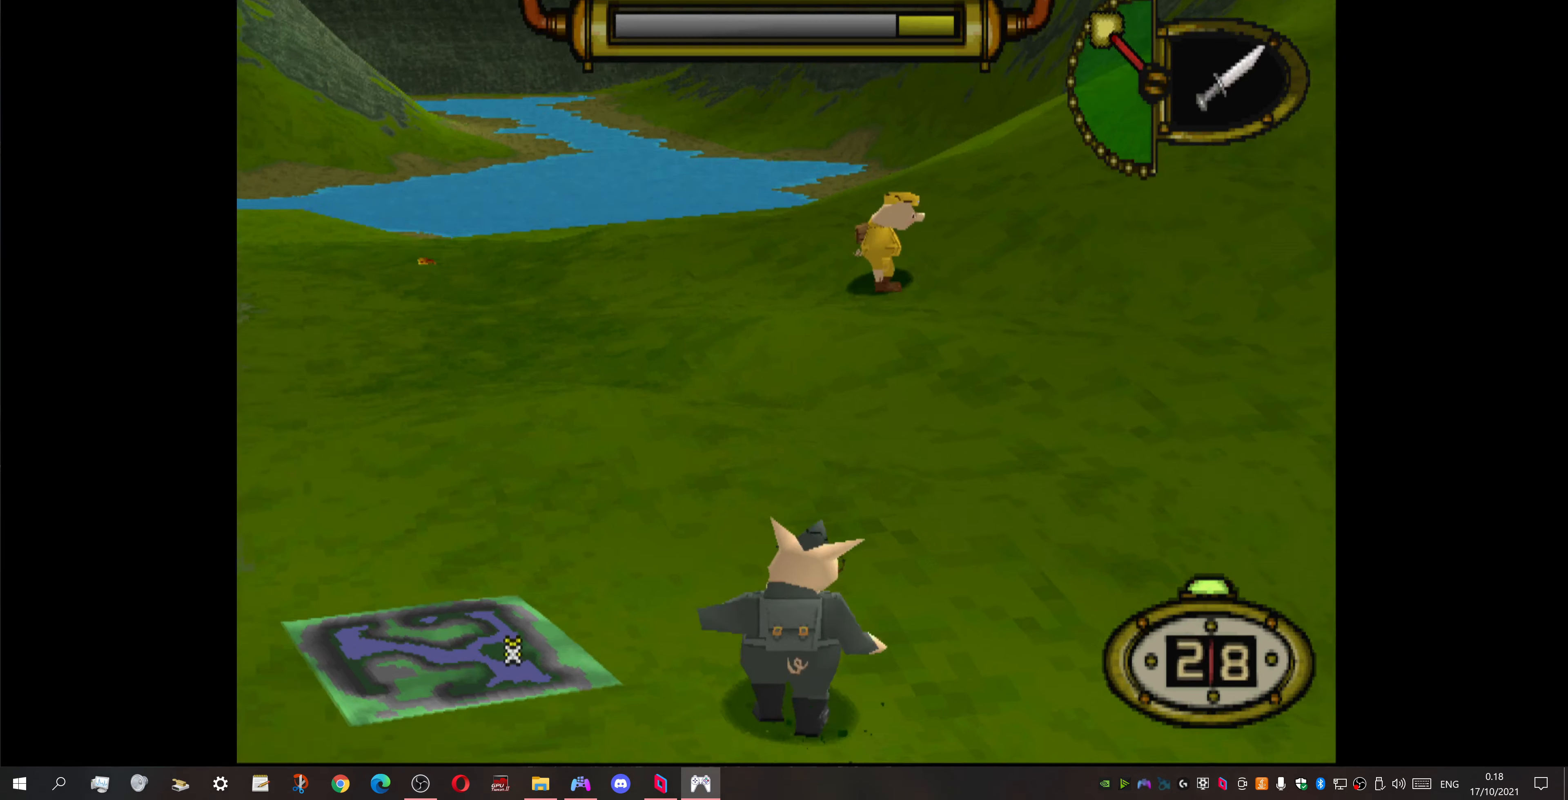
{"buttons": ["DPAD_UP", "DPAD_LEFT"], "events": [[134, "DPAD_RIGHT", "up"], [400, "DPAD_LEFT", "down"]]}
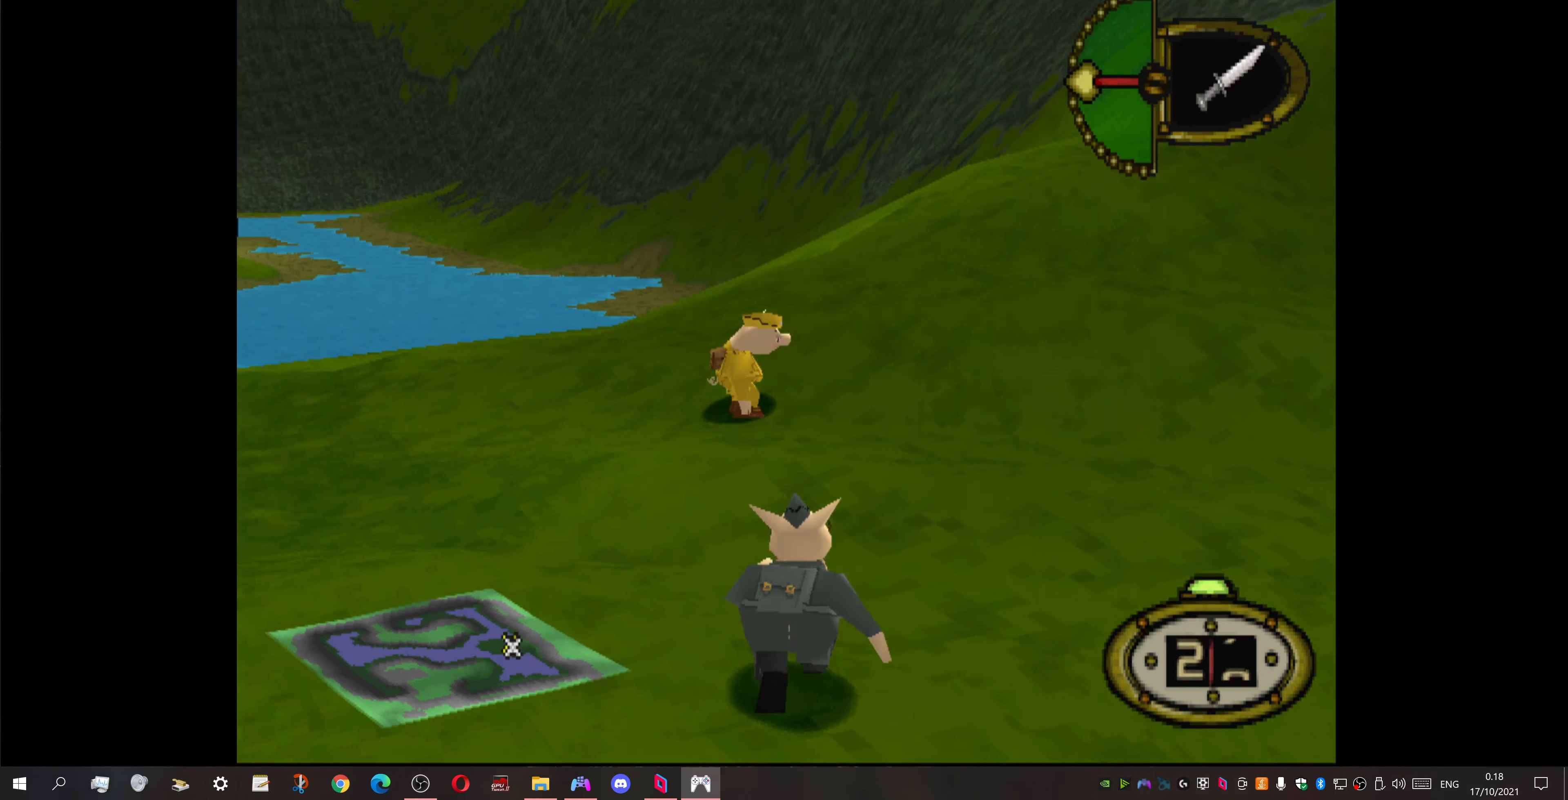
{"buttons": ["DPAD_UP", "DPAD_LEFT"], "events": [[167, "DPAD_LEFT", "up"], [434, "DPAD_LEFT", "down"]]}
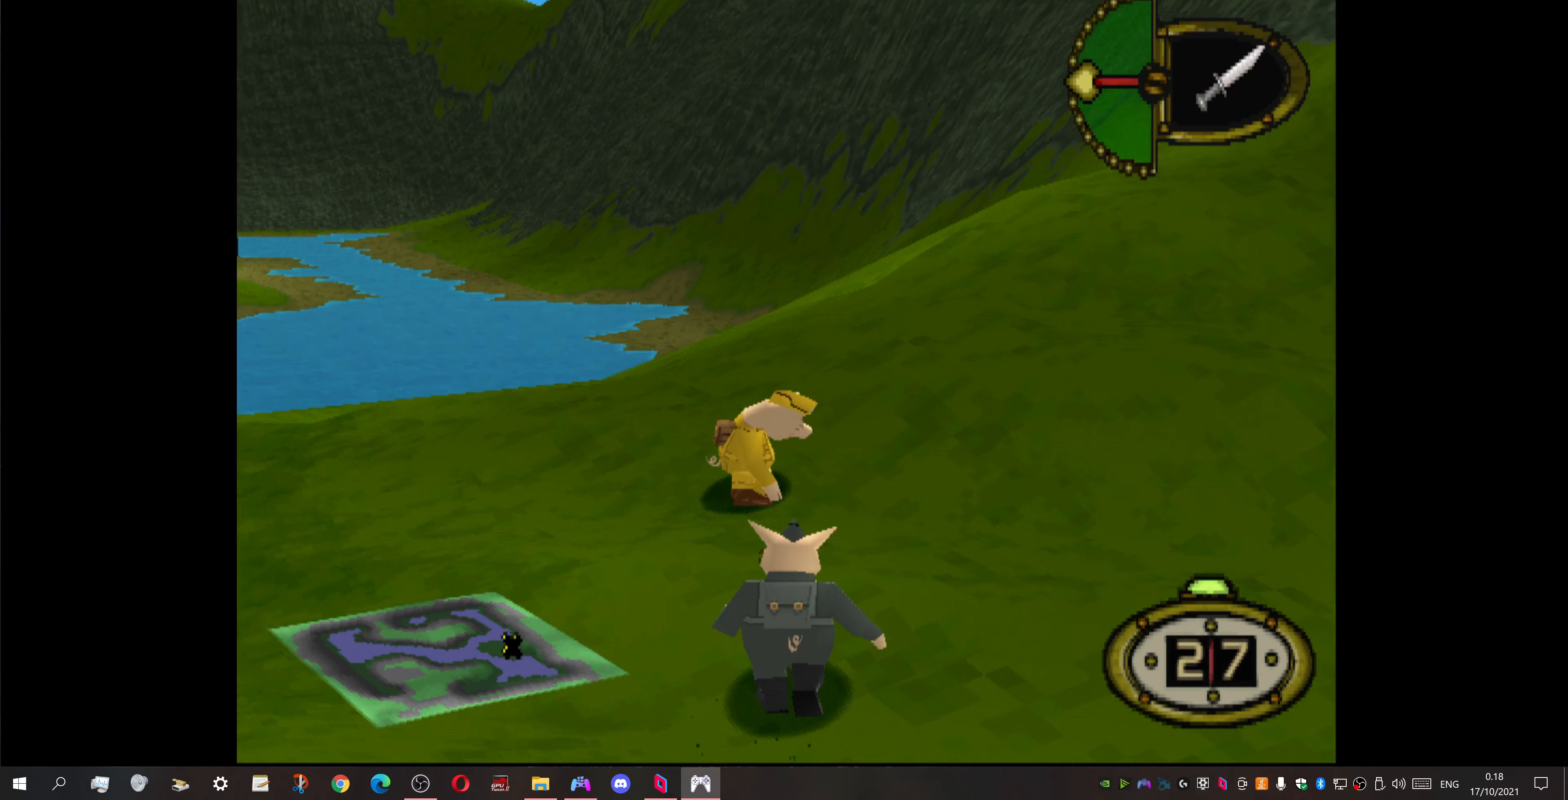
{"buttons": ["CROSS"], "events": [[34, "DPAD_LEFT", "up"], [300, "CROSS", "down"], [400, "DPAD_UP", "up"]]}
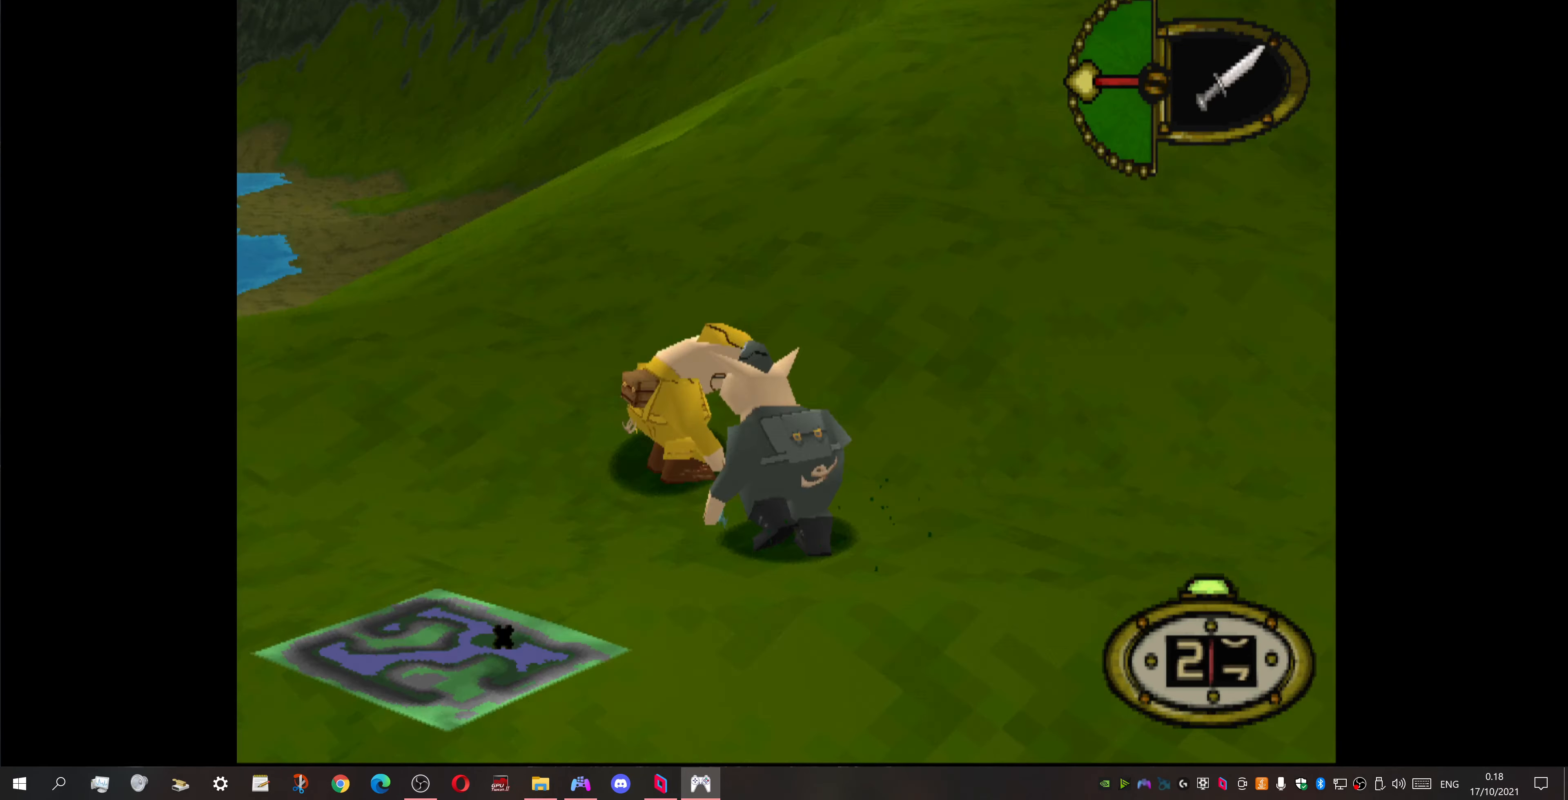
{"buttons": [], "events": [[367, "CROSS", "up"]]}